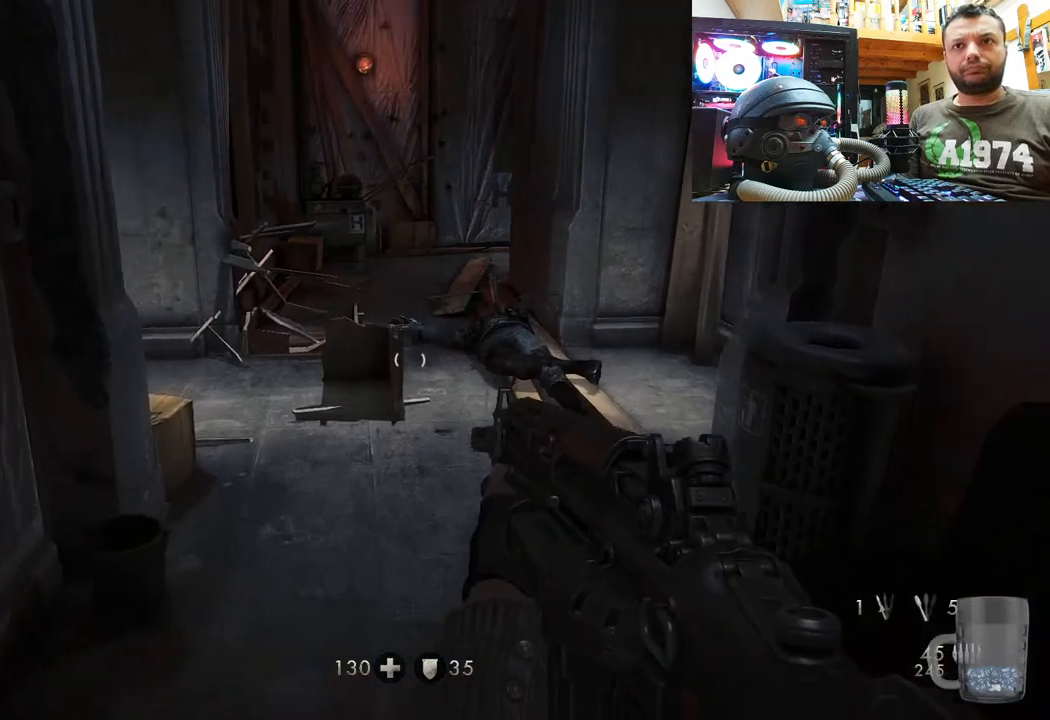
Gameplay with a controller (PlayStation layout); each line is a JSON object with the inputs held at the frame after it. "events" lists button and stick changes between this image and that frame as [ms after this image, input, new state], when the widget could be followed in between.
{"buttons": [], "left_stick": "center", "right_stick": "center", "events": [[17, "right_stick", "down-left"], [33, "left_stick", "down"], [183, "right_stick", "center"], [333, "TRIANGLE", "down"], [350, "left_stick", "center"], [417, "TRIANGLE", "up"]]}
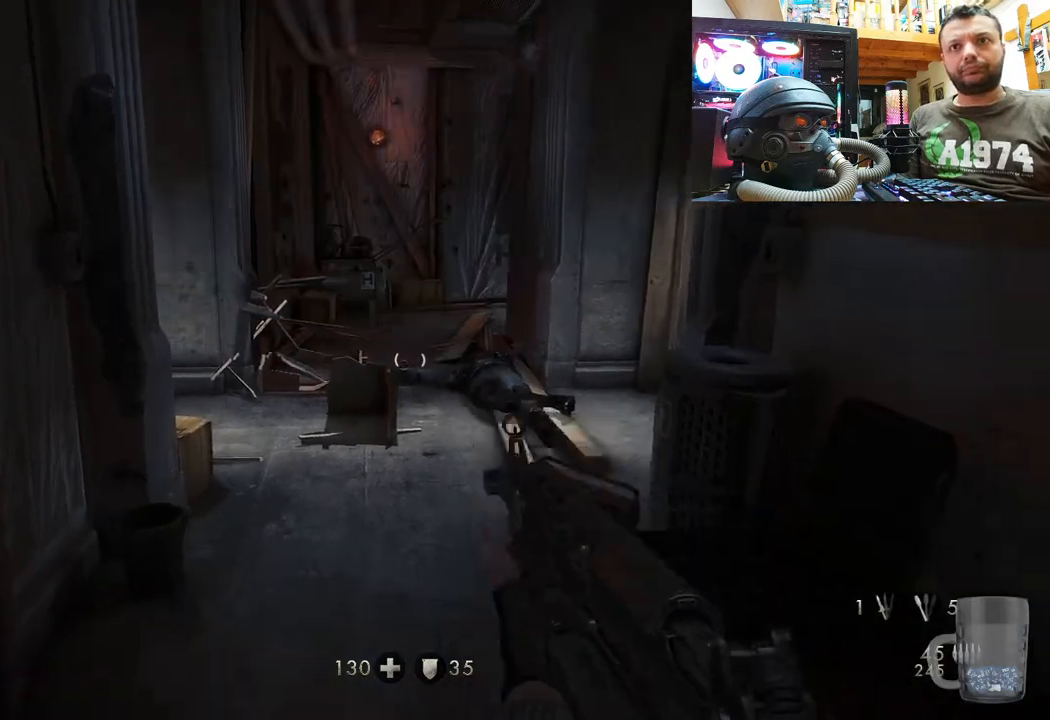
{"buttons": [], "left_stick": "center", "right_stick": "center", "events": []}
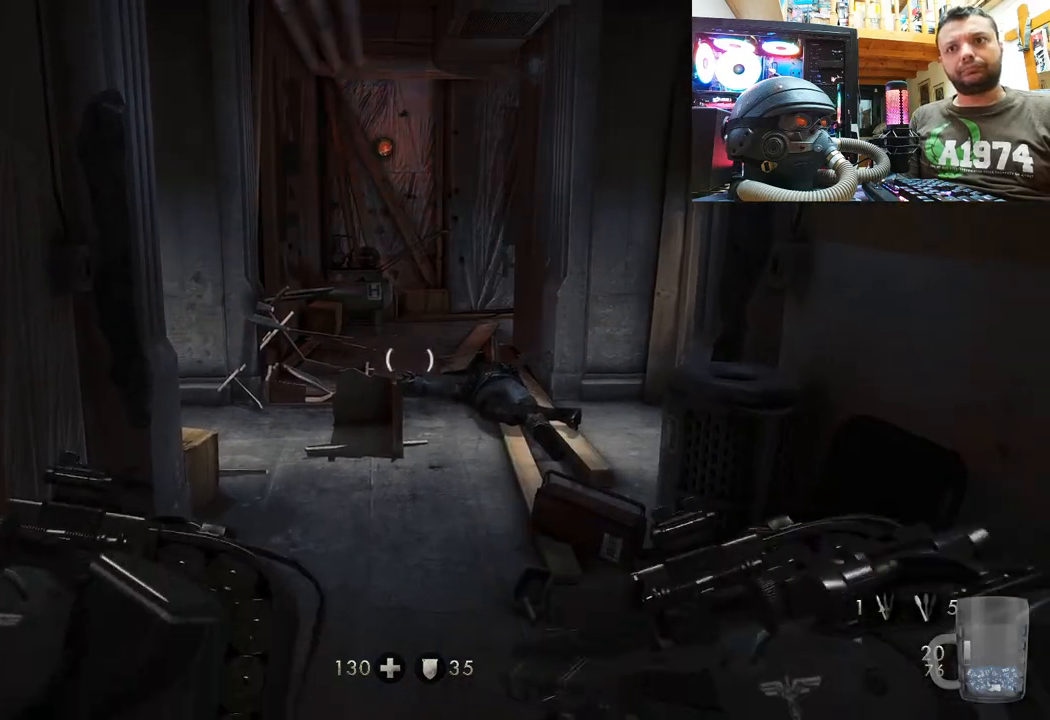
{"buttons": [], "left_stick": "center", "right_stick": "up-left", "events": [[150, "DPAD_UP", "down"], [317, "DPAD_UP", "up"], [450, "right_stick", "up-left"]]}
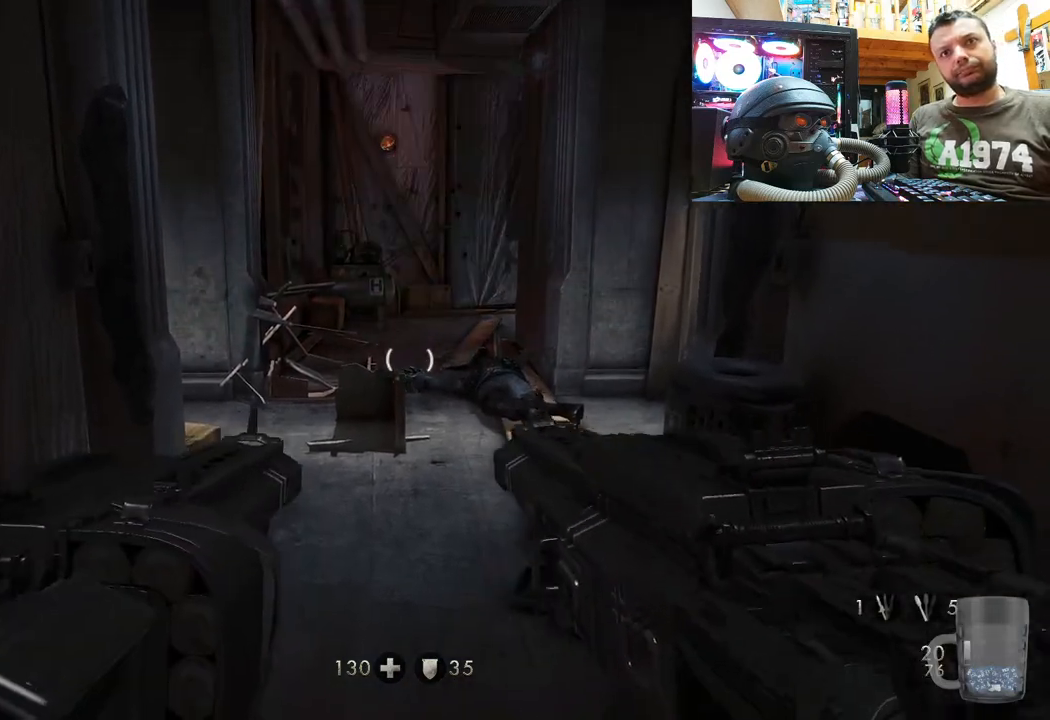
{"buttons": [], "left_stick": "center", "right_stick": "up-left", "events": [[200, "left_stick", "up"], [217, "right_stick", "center"], [500, "left_stick", "center"], [500, "right_stick", "up-left"]]}
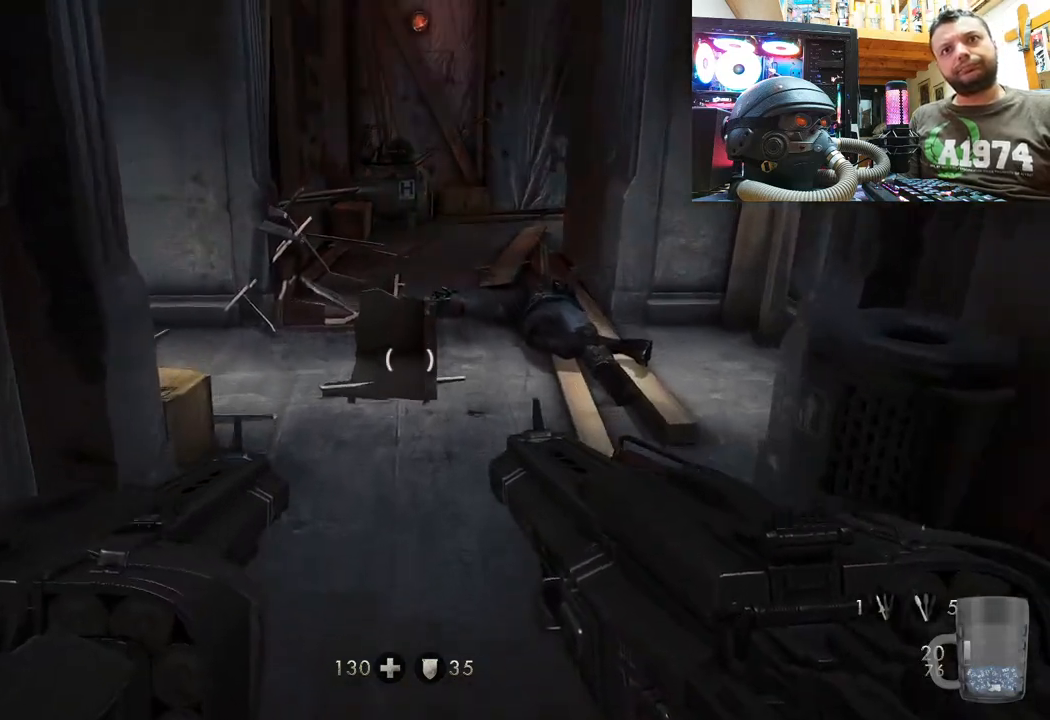
{"buttons": [], "left_stick": "center", "right_stick": "center", "events": [[50, "right_stick", "center"], [150, "DPAD_UP", "down"], [267, "DPAD_UP", "up"]]}
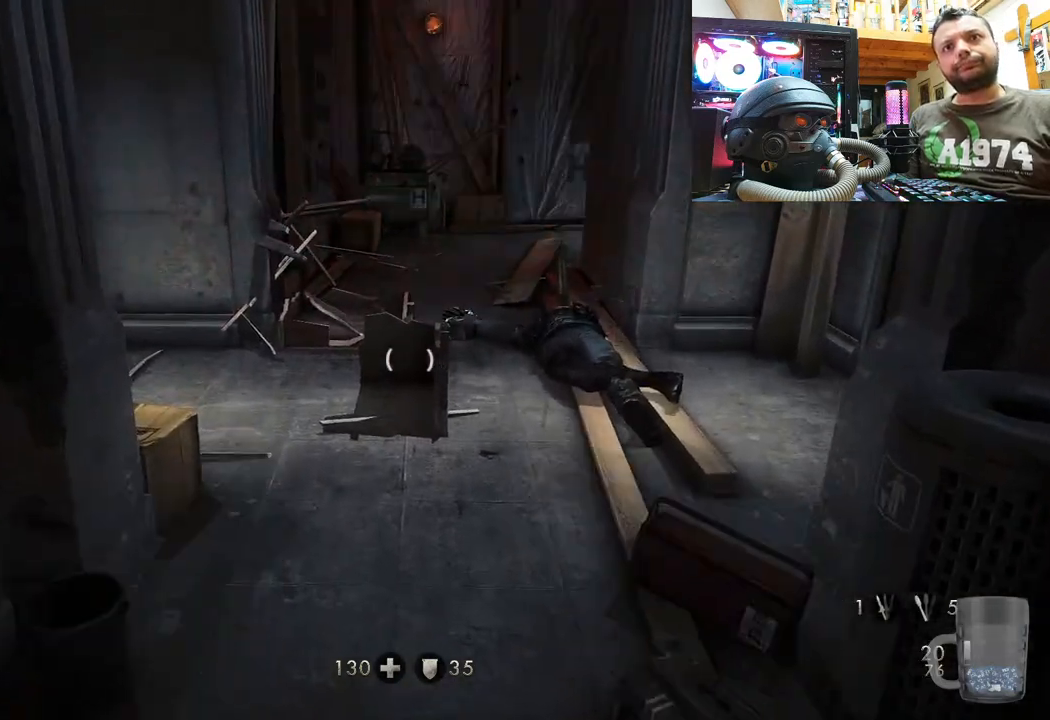
{"buttons": [], "left_stick": "up", "right_stick": "center", "events": [[17, "right_stick", "down-right"], [33, "left_stick", "down"], [217, "right_stick", "center"], [233, "left_stick", "right"], [383, "left_stick", "up"]]}
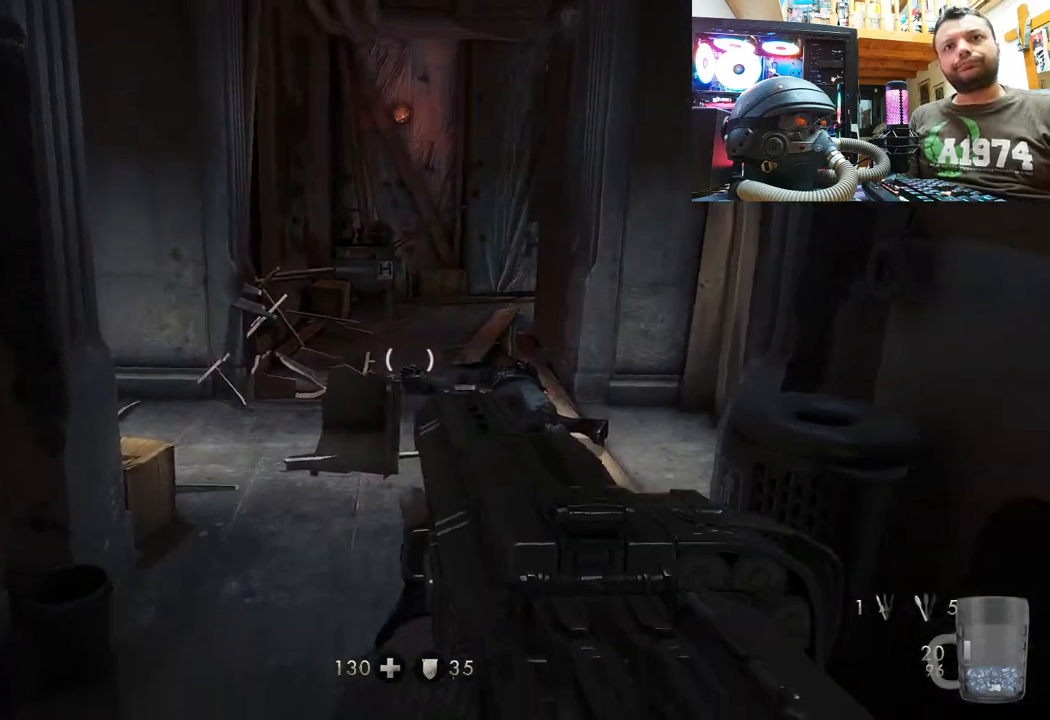
{"buttons": [], "left_stick": "up", "right_stick": "up-left", "events": [[117, "TRIANGLE", "down"], [217, "TRIANGLE", "up"], [500, "right_stick", "up-left"]]}
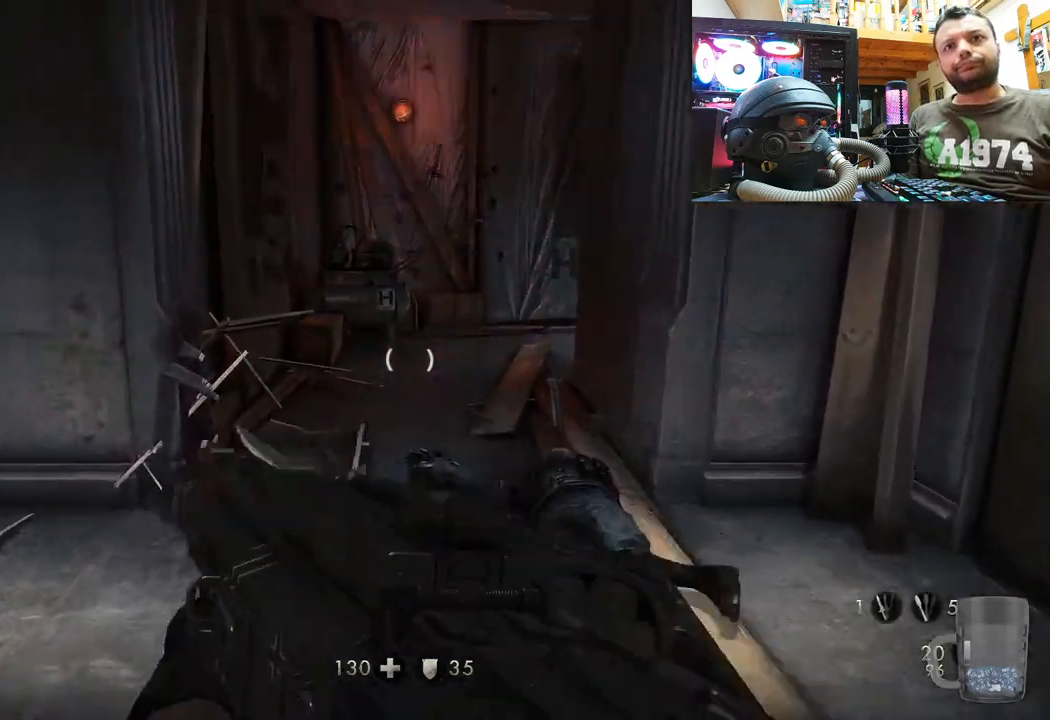
{"buttons": [], "left_stick": "center", "right_stick": "center", "events": [[100, "left_stick", "right"], [450, "left_stick", "center"], [500, "right_stick", "center"]]}
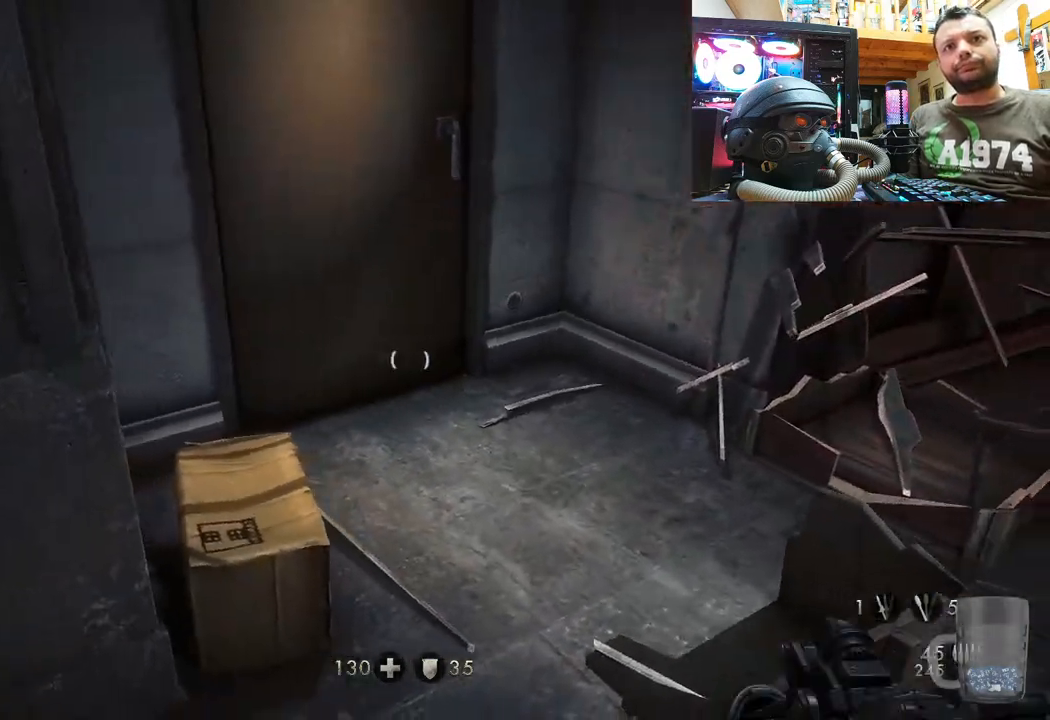
{"buttons": [], "left_stick": "up", "right_stick": "center", "events": [[50, "left_stick", "up"], [67, "right_stick", "left"], [117, "right_stick", "down-left"], [233, "right_stick", "down-right"], [367, "right_stick", "up-left"], [483, "right_stick", "center"]]}
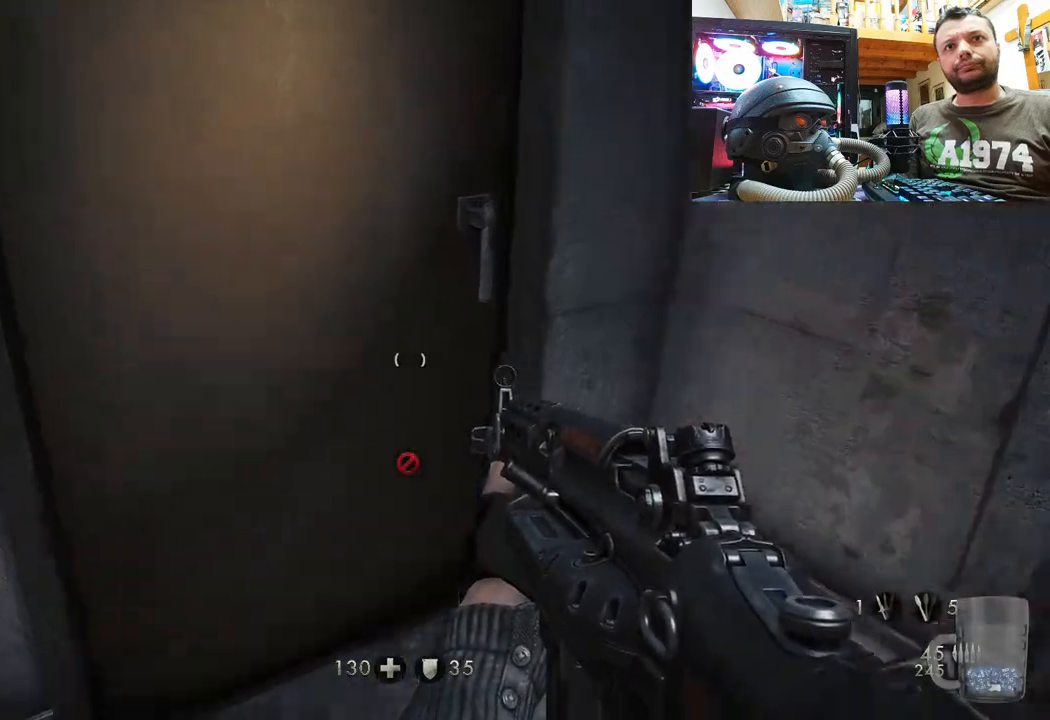
{"buttons": [], "left_stick": "center", "right_stick": "up-right", "events": [[17, "right_stick", "right"], [33, "left_stick", "right"], [100, "left_stick", "down"], [200, "left_stick", "down-right"], [233, "right_stick", "up-right"], [500, "left_stick", "center"]]}
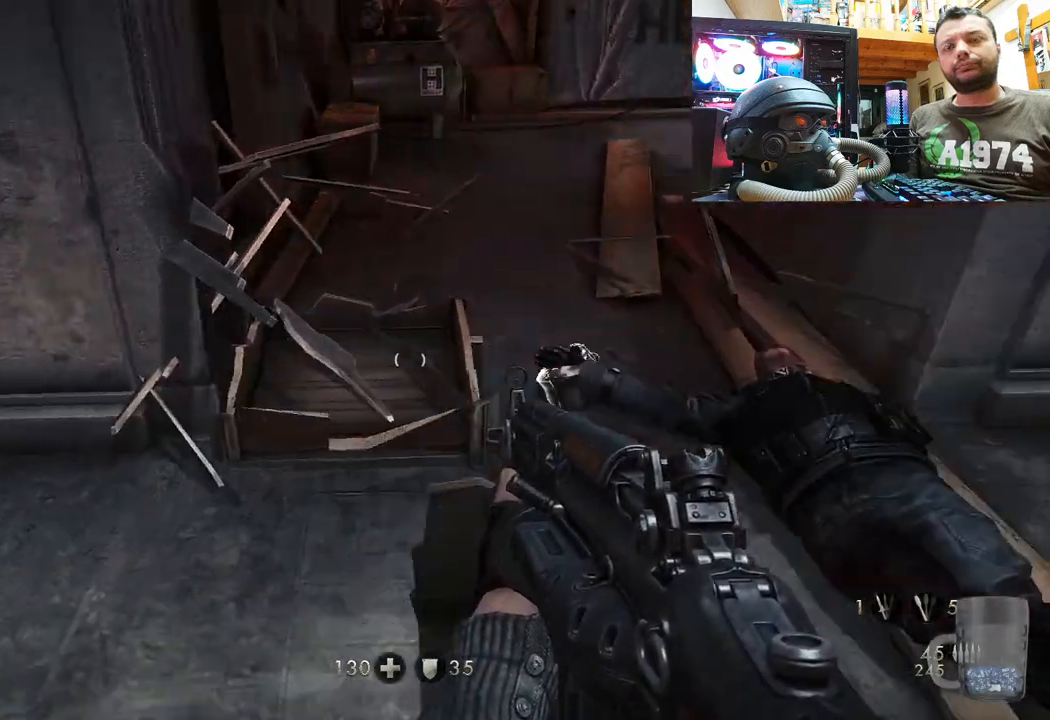
{"buttons": [], "left_stick": "left", "right_stick": "up-right", "events": [[83, "right_stick", "center"], [100, "left_stick", "up"], [150, "right_stick", "right"], [350, "right_stick", "up"], [433, "left_stick", "left"], [467, "right_stick", "up-right"]]}
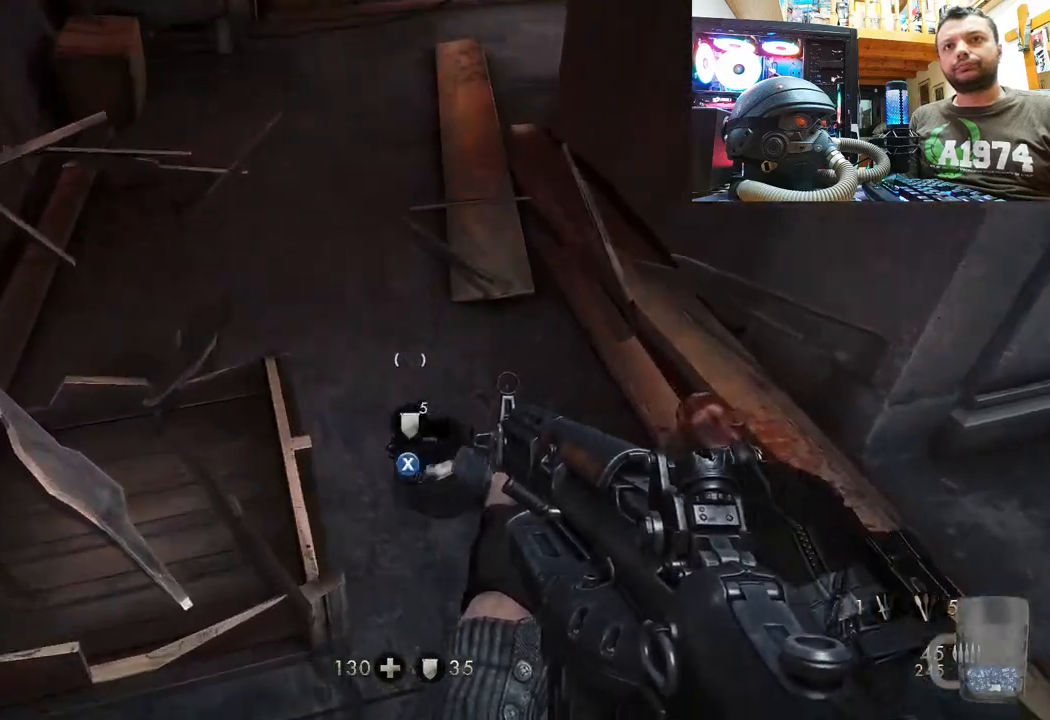
{"buttons": [], "left_stick": "center", "right_stick": "up-left", "events": [[50, "left_stick", "down"], [150, "right_stick", "right"], [300, "right_stick", "down-right"], [333, "left_stick", "down-left"], [433, "left_stick", "center"], [500, "right_stick", "up-left"]]}
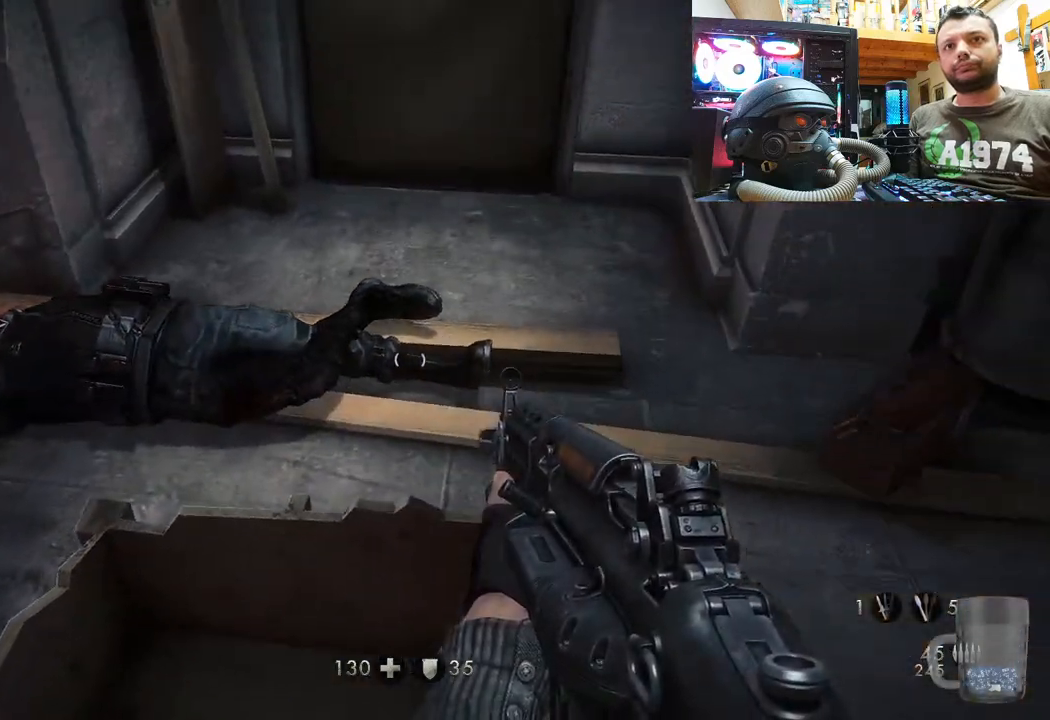
{"buttons": ["SQUARE"], "left_stick": "center", "right_stick": "center", "events": [[300, "left_stick", "up-left"], [383, "right_stick", "center"], [433, "SQUARE", "down"], [467, "left_stick", "center"]]}
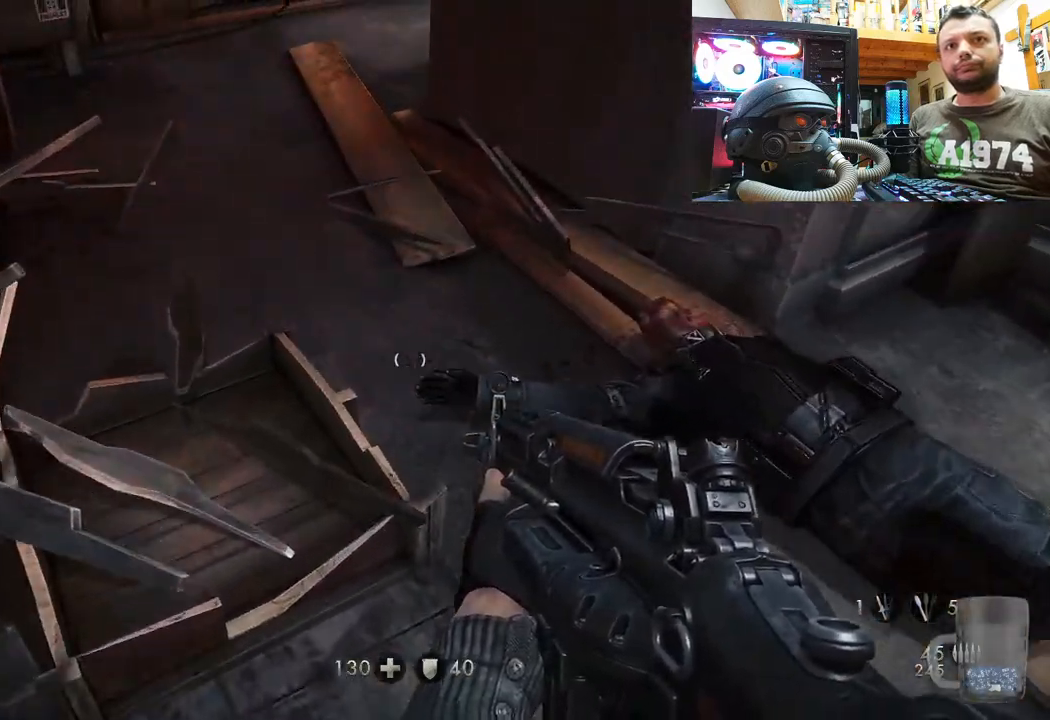
{"buttons": [], "left_stick": "center", "right_stick": "down-right", "events": [[67, "SQUARE", "up"], [150, "SQUARE", "down"], [250, "SQUARE", "up"], [283, "left_stick", "down-right"], [367, "right_stick", "down-right"], [467, "left_stick", "center"]]}
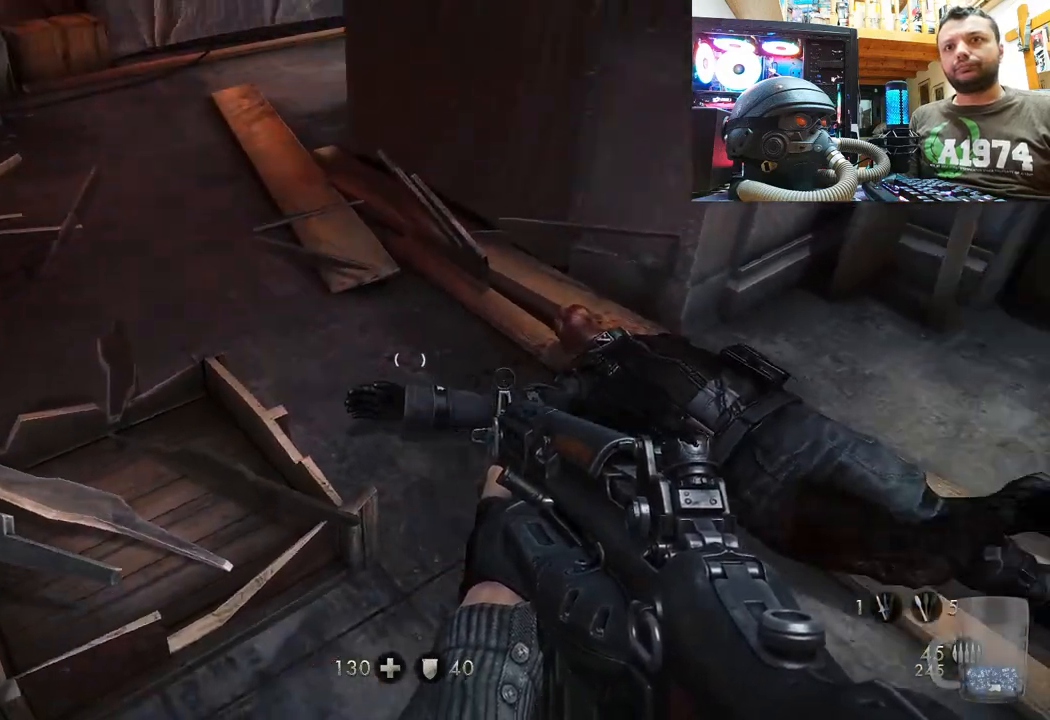
{"buttons": [], "left_stick": "up", "right_stick": "center", "events": [[317, "left_stick", "up"], [400, "right_stick", "center"]]}
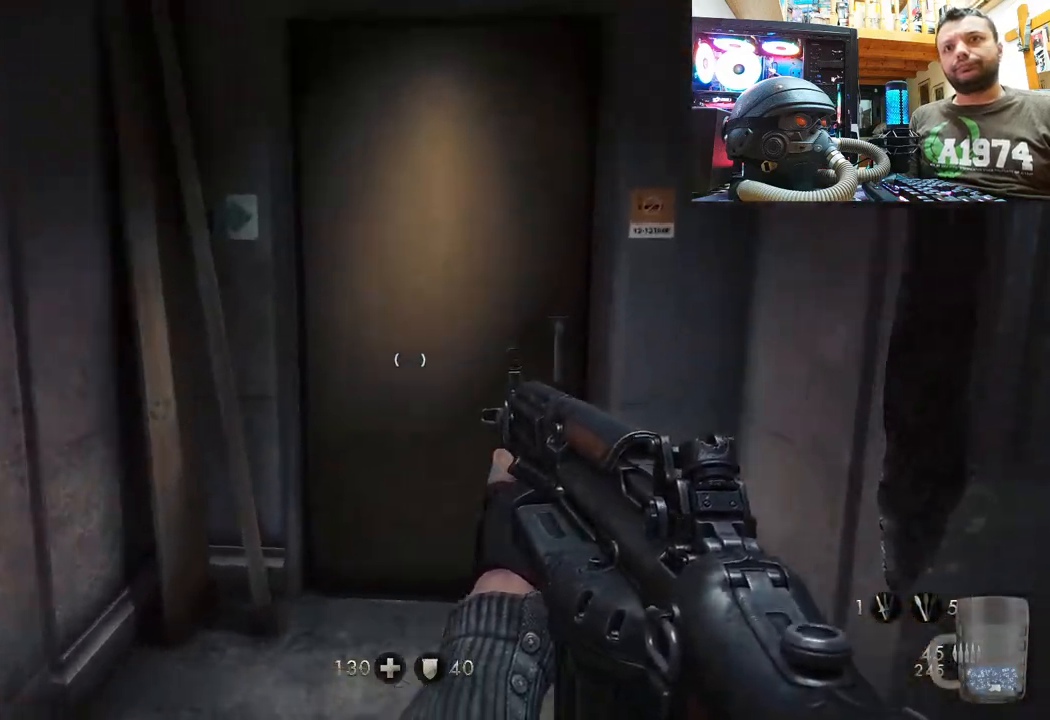
{"buttons": [], "left_stick": "down", "right_stick": "up-left", "events": [[350, "right_stick", "up-left"], [383, "left_stick", "down-right"], [467, "left_stick", "down"]]}
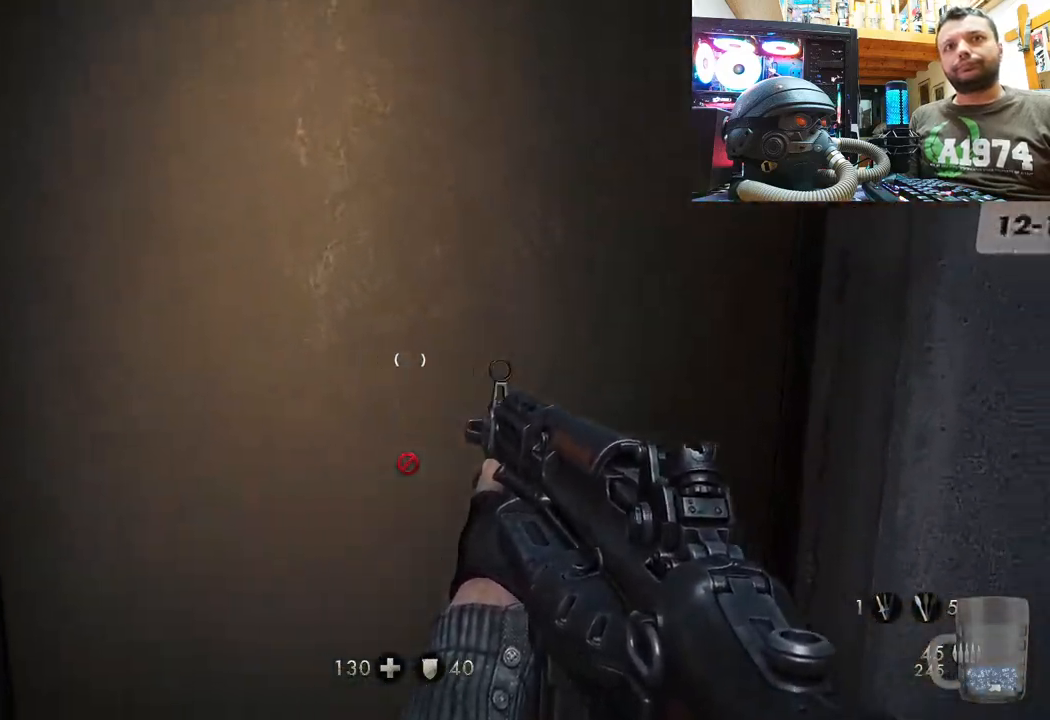
{"buttons": [], "left_stick": "center", "right_stick": "center", "events": [[67, "left_stick", "down-left"], [417, "left_stick", "center"], [433, "right_stick", "center"]]}
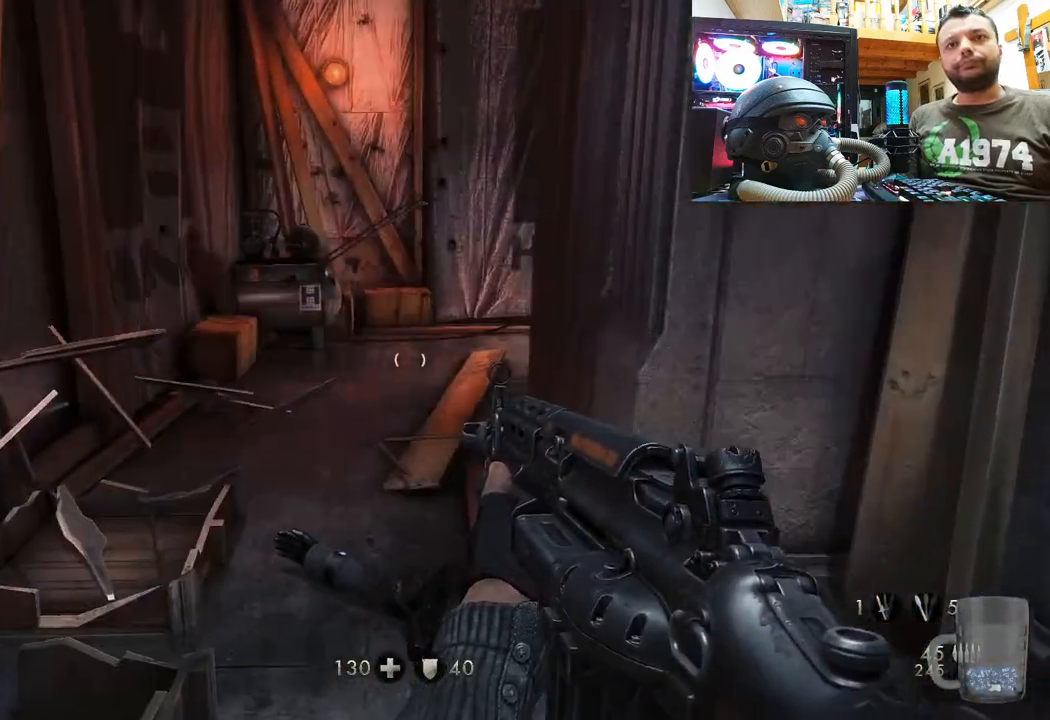
{"buttons": [], "left_stick": "up", "right_stick": "up-left", "events": [[83, "right_stick", "up-left"], [217, "left_stick", "up"], [317, "right_stick", "up"], [467, "right_stick", "up-left"]]}
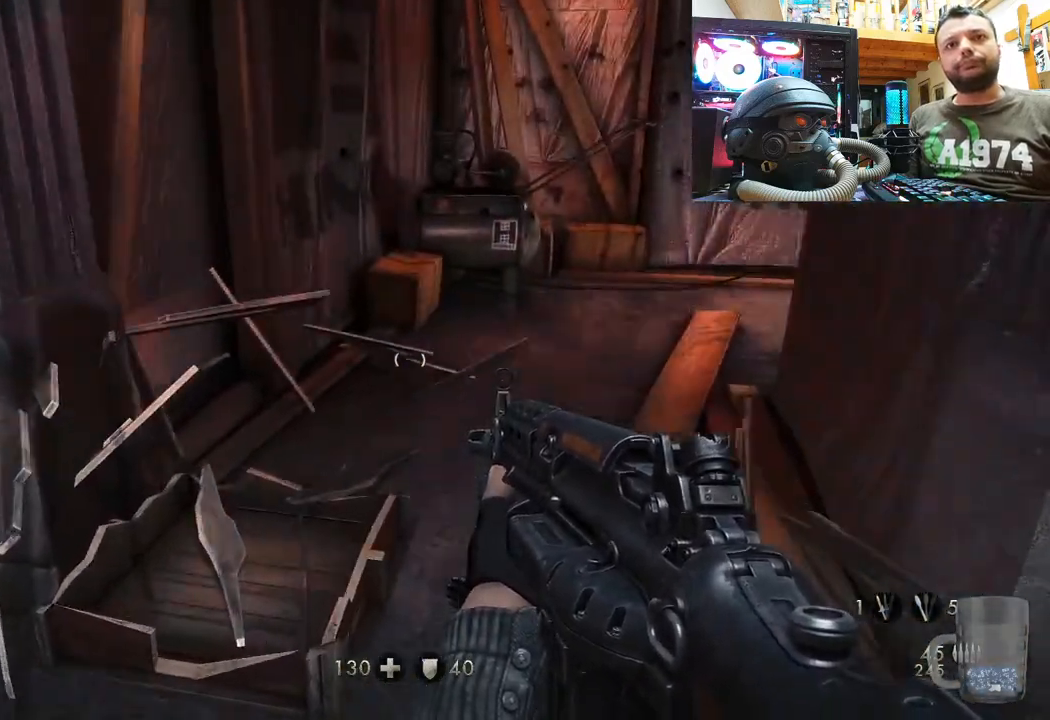
{"buttons": [], "left_stick": "center", "right_stick": "down", "events": [[100, "left_stick", "center"], [167, "right_stick", "down-right"], [233, "right_stick", "down"], [300, "left_stick", "up-right"], [483, "left_stick", "center"]]}
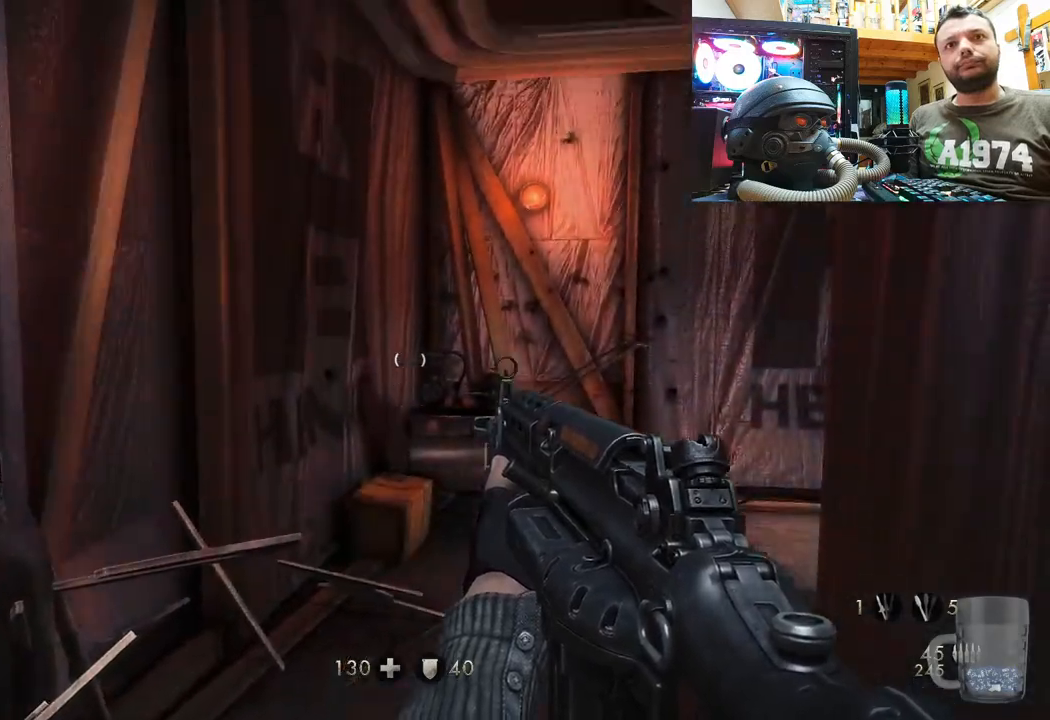
{"buttons": [], "left_stick": "up-right", "right_stick": "up", "events": [[33, "right_stick", "center"], [217, "right_stick", "up"], [233, "left_stick", "up"], [317, "left_stick", "up-right"]]}
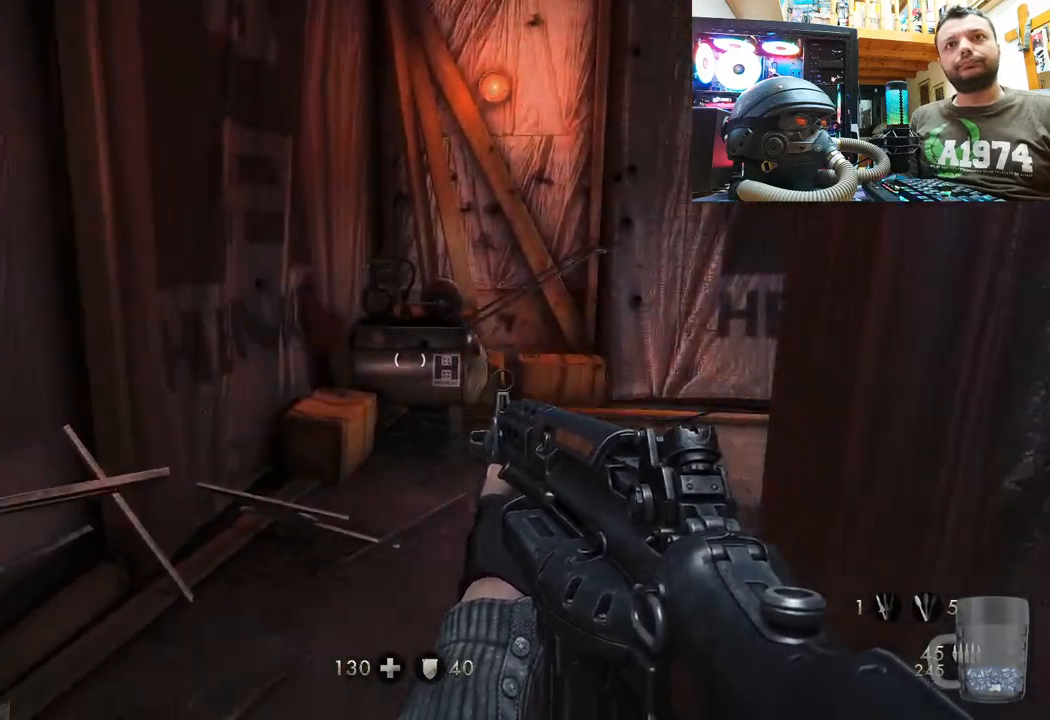
{"buttons": [], "left_stick": "up-left", "right_stick": "right", "events": [[17, "left_stick", "center"], [317, "right_stick", "center"], [333, "left_stick", "up-left"], [383, "right_stick", "right"]]}
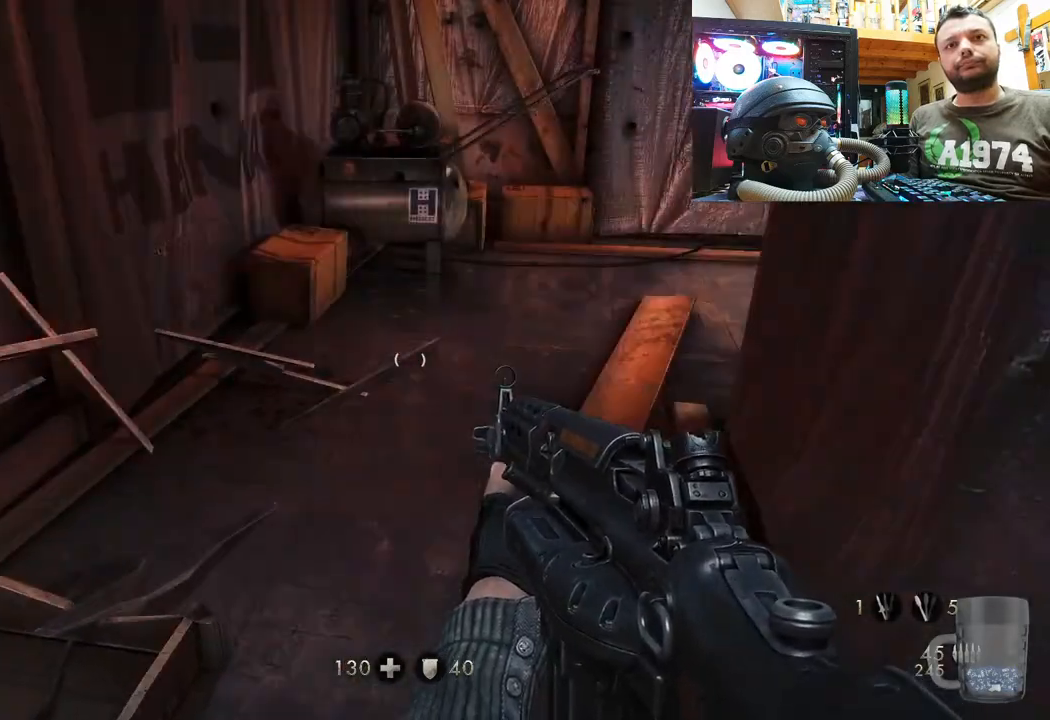
{"buttons": [], "left_stick": "up", "right_stick": "down-right", "events": [[150, "left_stick", "up"], [283, "left_stick", "center"], [450, "right_stick", "down-right"], [483, "left_stick", "up"]]}
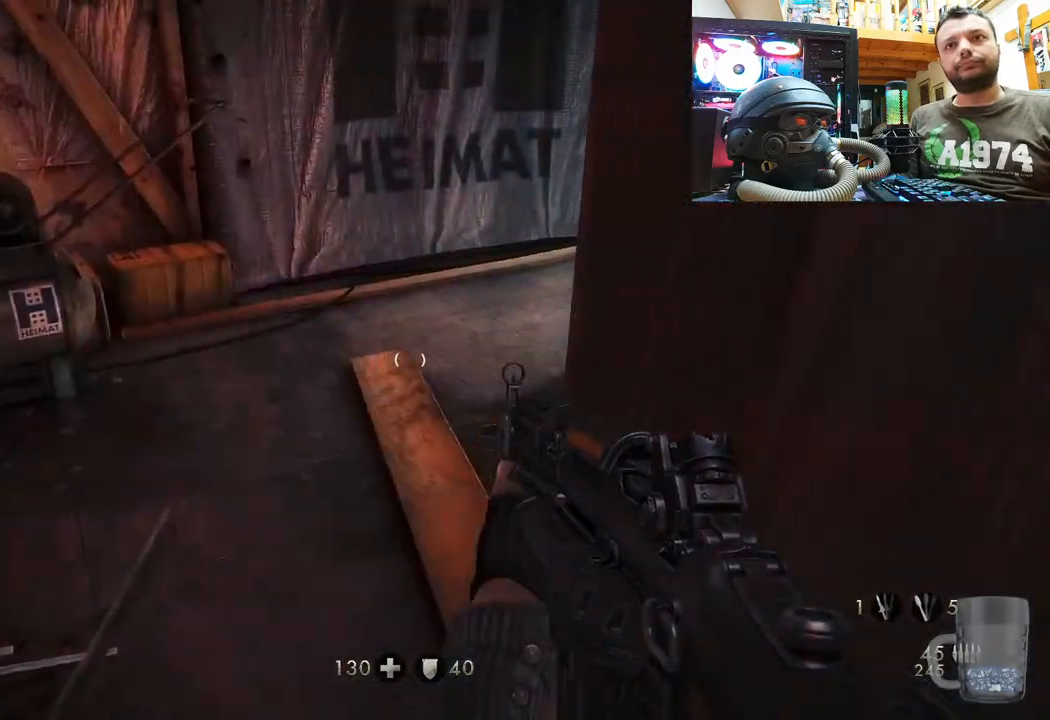
{"buttons": [], "left_stick": "up", "right_stick": "down-right", "events": [[133, "left_stick", "center"], [133, "right_stick", "center"], [233, "left_stick", "up"], [233, "right_stick", "down-right"]]}
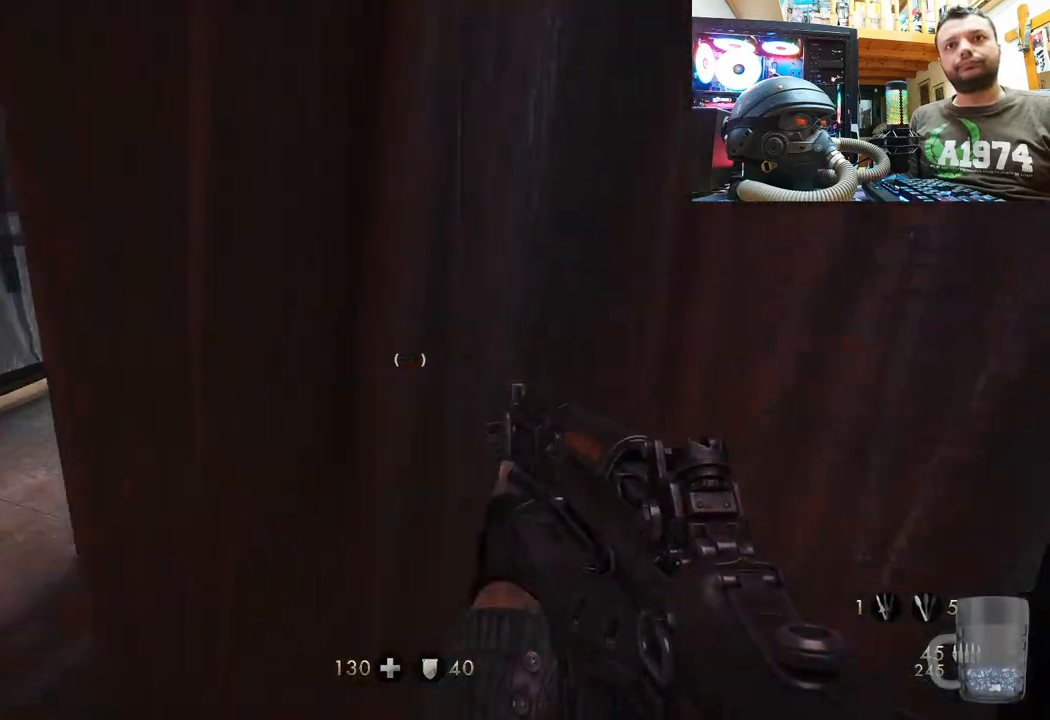
{"buttons": ["L1"], "left_stick": "left", "right_stick": "center", "events": [[17, "right_stick", "center"], [33, "left_stick", "center"], [167, "right_stick", "down-right"], [200, "left_stick", "up"], [250, "left_stick", "up-left"], [367, "left_stick", "left"], [400, "right_stick", "center"], [433, "L1", "down"]]}
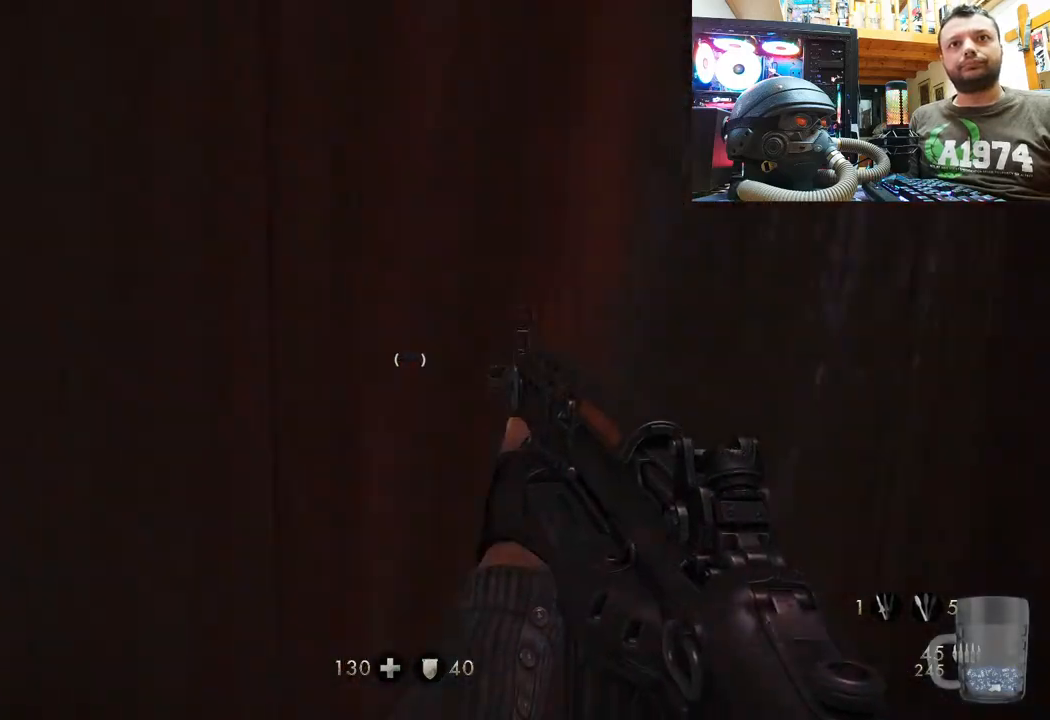
{"buttons": ["L1"], "left_stick": "left", "right_stick": "center", "events": []}
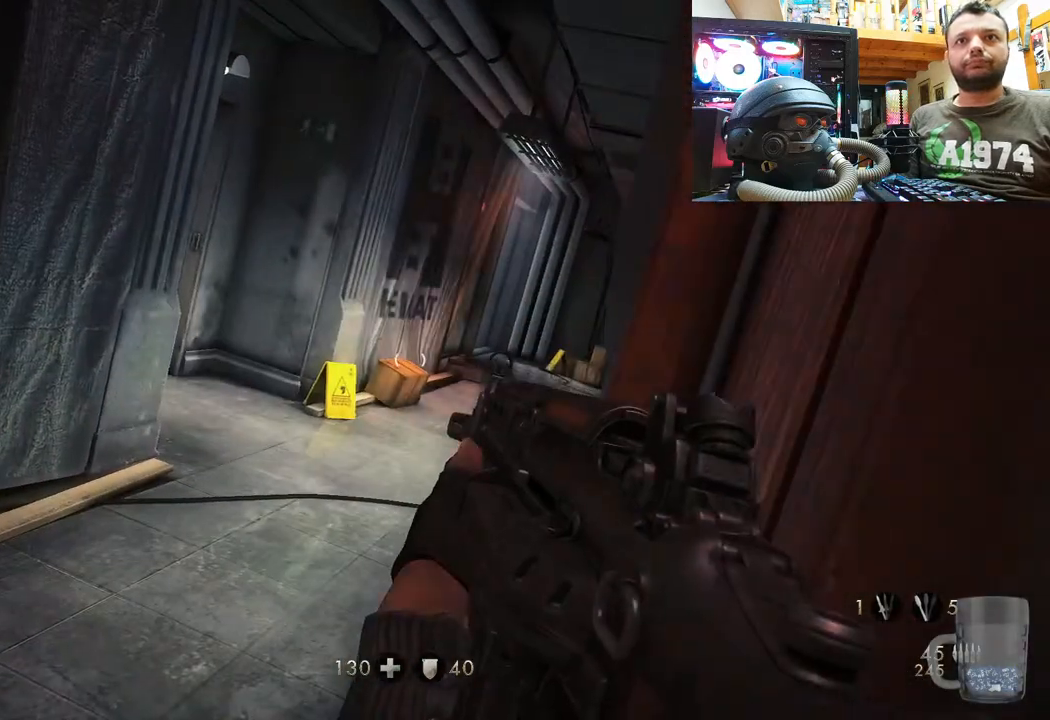
{"buttons": [], "left_stick": "left", "right_stick": "up-right", "events": [[67, "right_stick", "up-right"], [200, "L1", "up"]]}
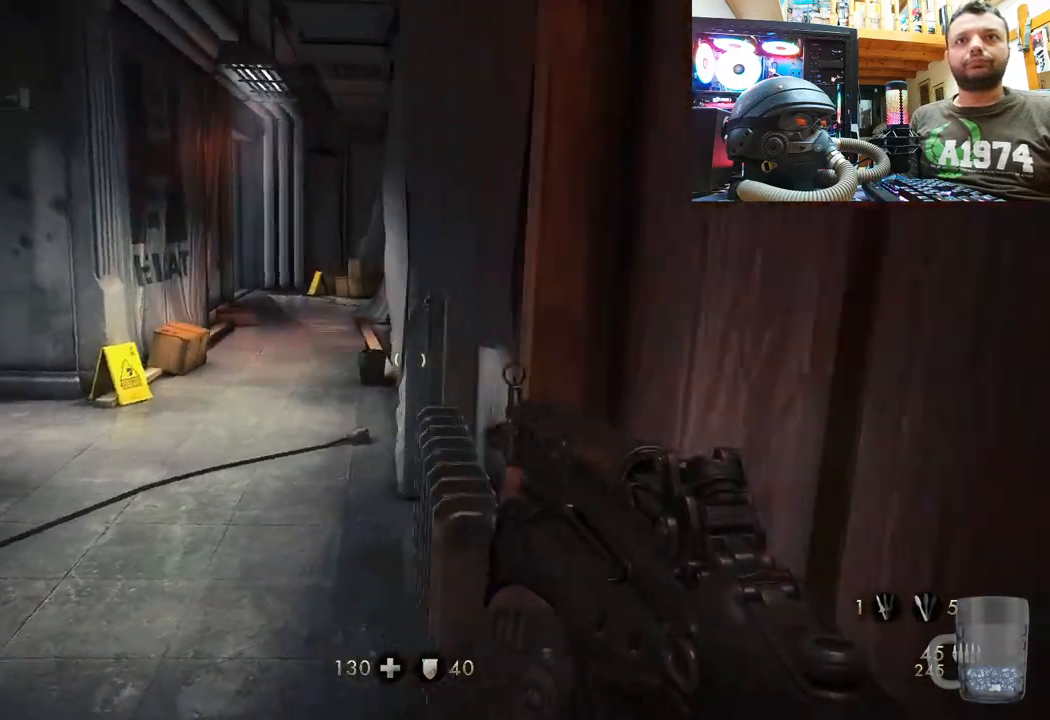
{"buttons": [], "left_stick": "up-right", "right_stick": "left", "events": [[33, "left_stick", "up-left"], [33, "right_stick", "up"], [183, "right_stick", "center"], [250, "left_stick", "center"], [433, "left_stick", "up-right"], [500, "right_stick", "left"]]}
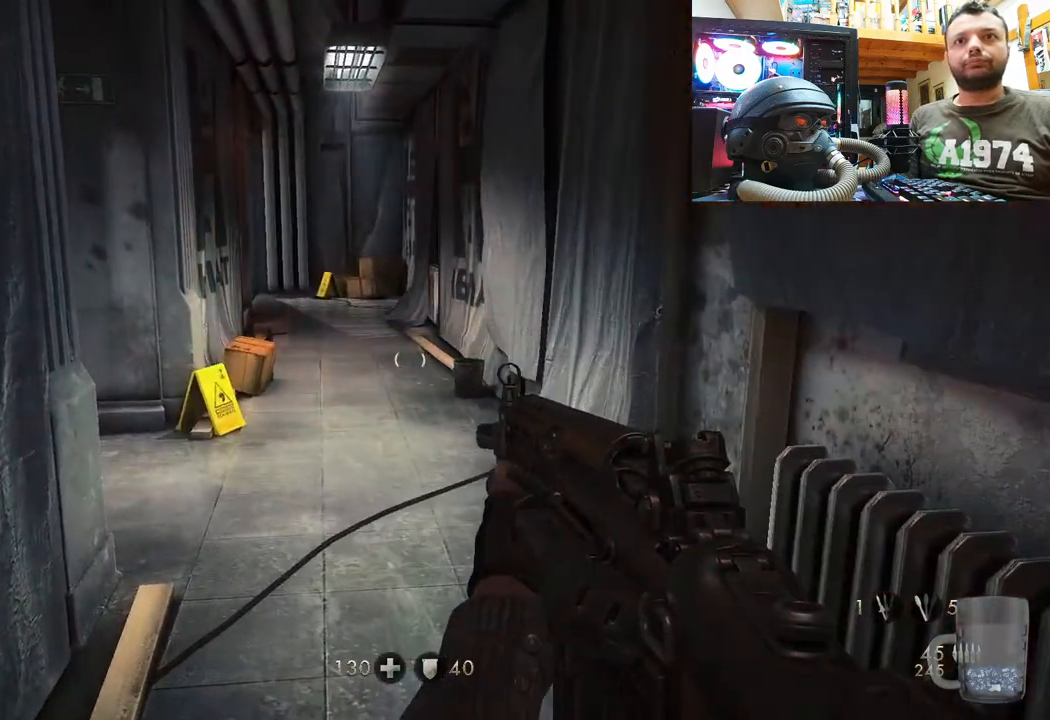
{"buttons": [], "left_stick": "center", "right_stick": "center", "events": [[300, "left_stick", "center"], [300, "right_stick", "center"]]}
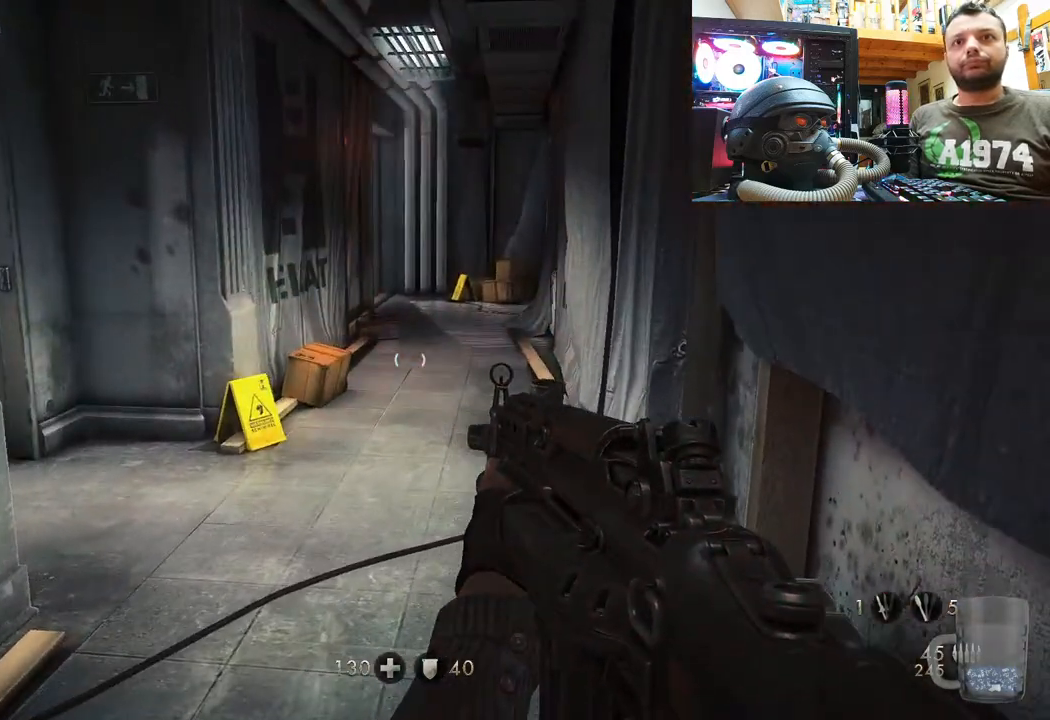
{"buttons": [], "left_stick": "center", "right_stick": "center", "events": [[333, "DPAD_DOWN", "down"], [450, "DPAD_DOWN", "up"]]}